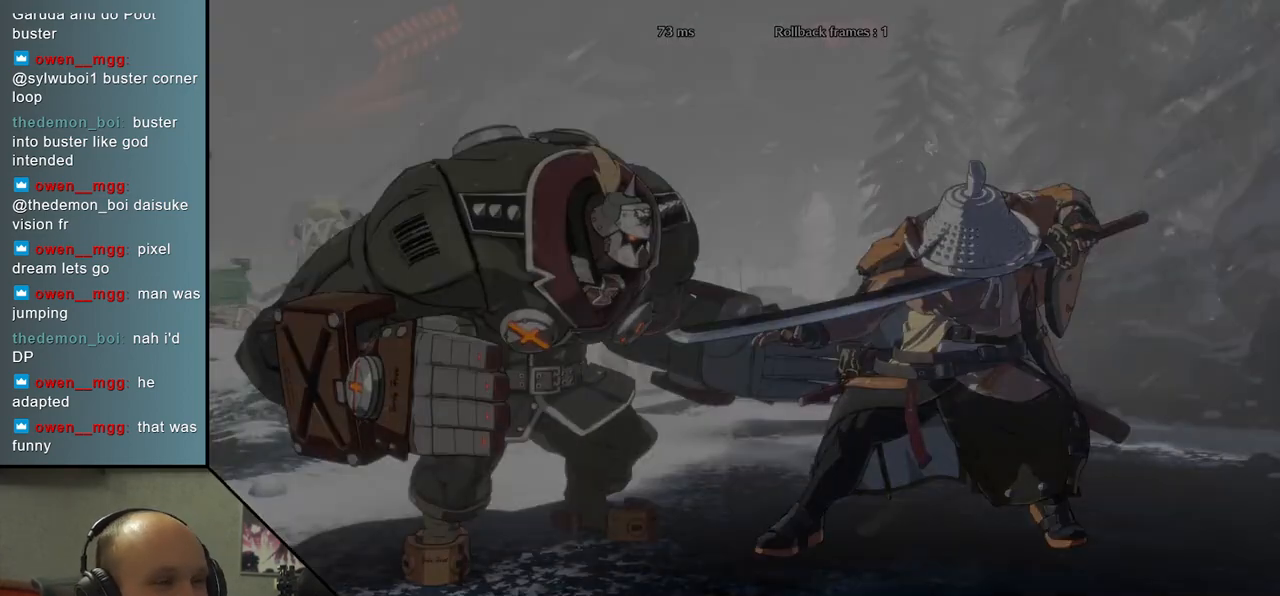
Gameplay with a controller (arcade stick); each line is a JSON object with the inputs held at the frame after it. "events" lists button and stick changes between this image and that frame as [ms after this image, input, new state], when the widget could be followed in between. Not read: L3 R3 other_buttons.
{"buttons": [], "left_stick": "left", "events": [[133, "left_stick", "left"]]}
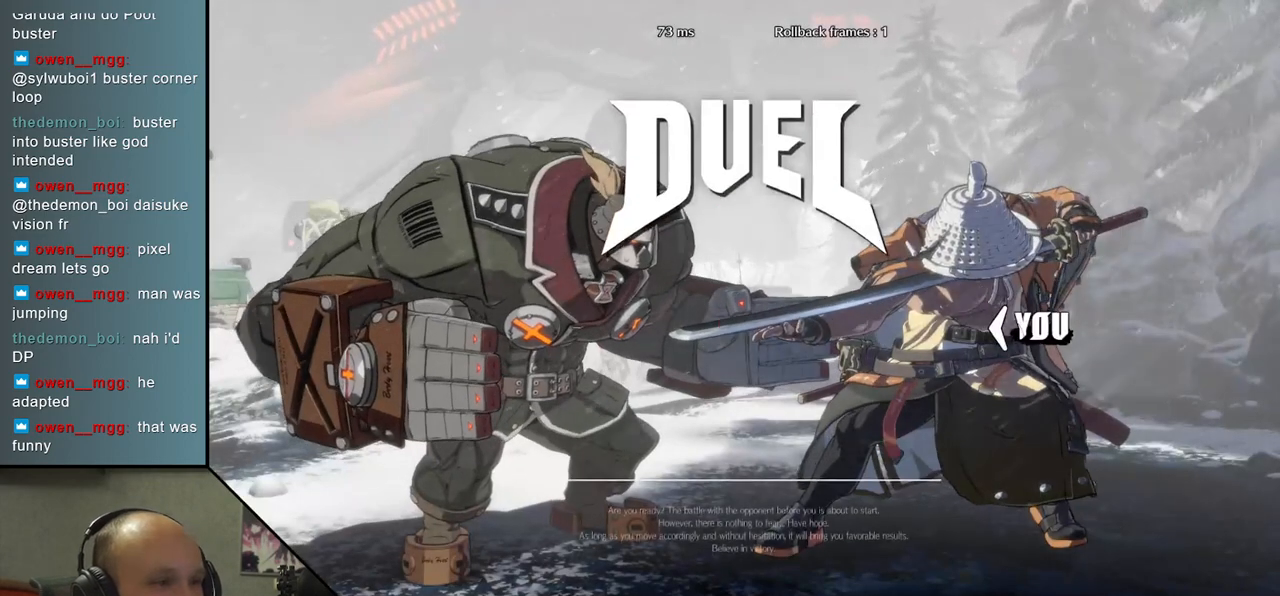
{"buttons": [], "left_stick": "down", "events": [[67, "left_stick", "down-right"], [233, "left_stick", "down"]]}
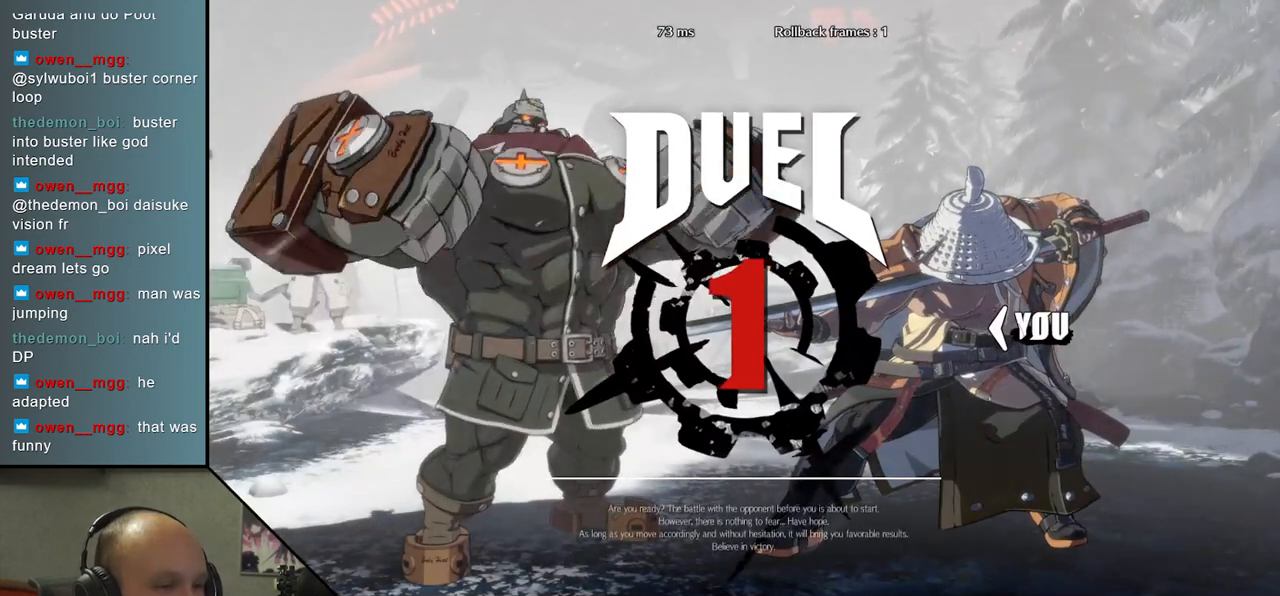
{"buttons": [], "left_stick": "down", "events": []}
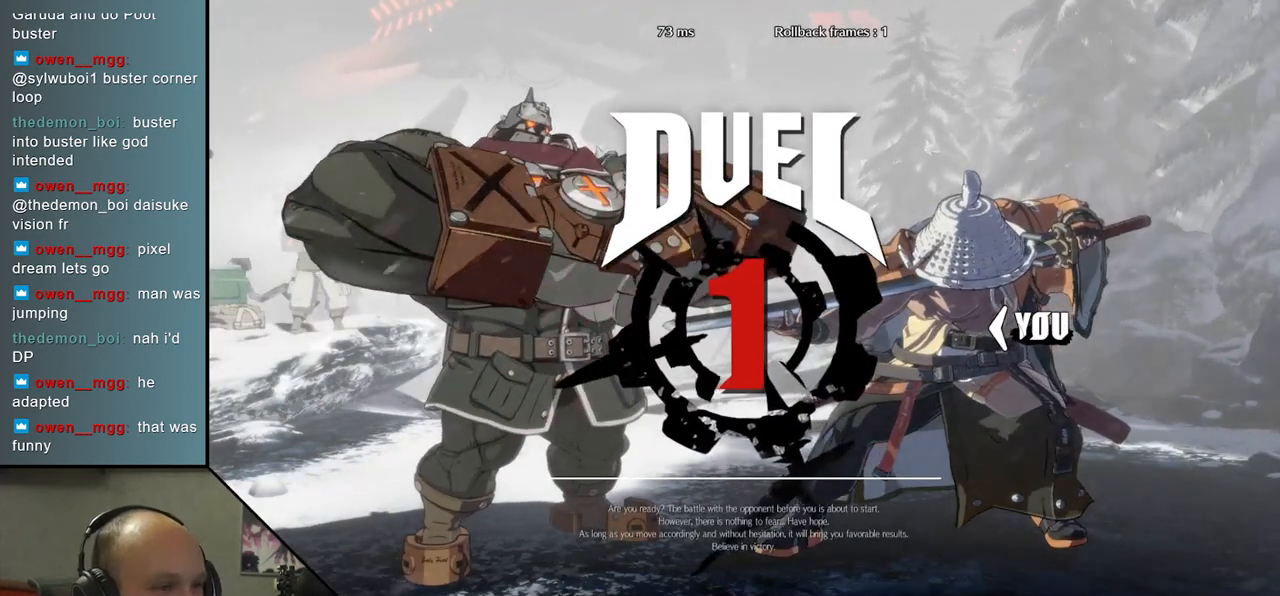
{"buttons": [], "left_stick": "down", "events": []}
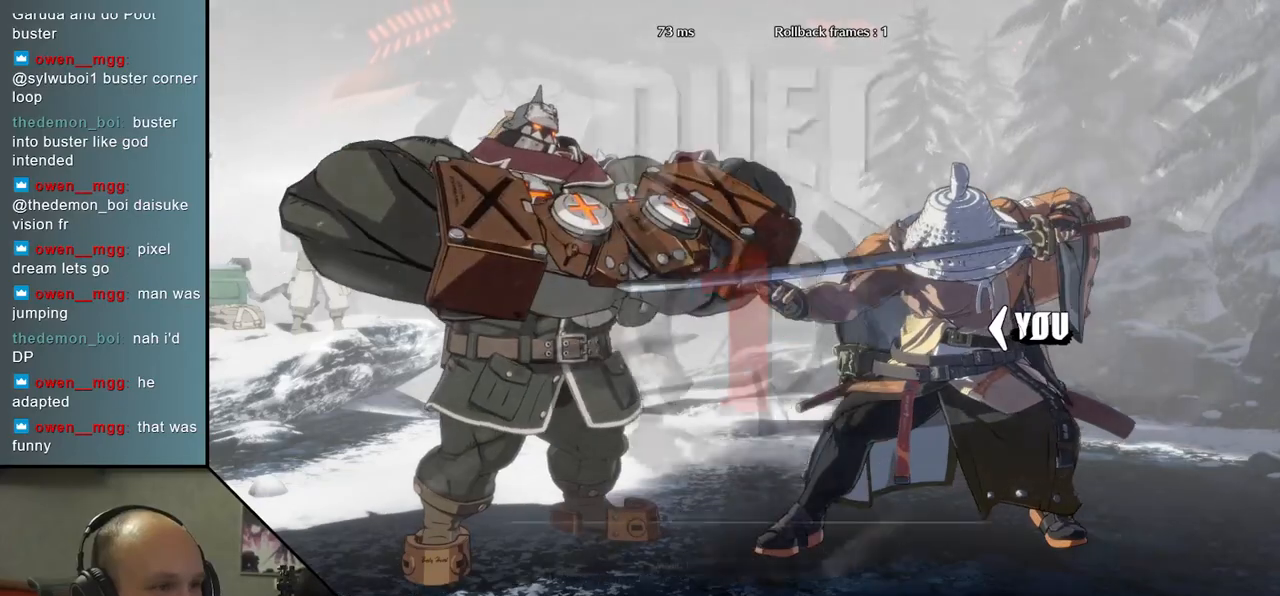
{"buttons": [], "left_stick": "down", "events": []}
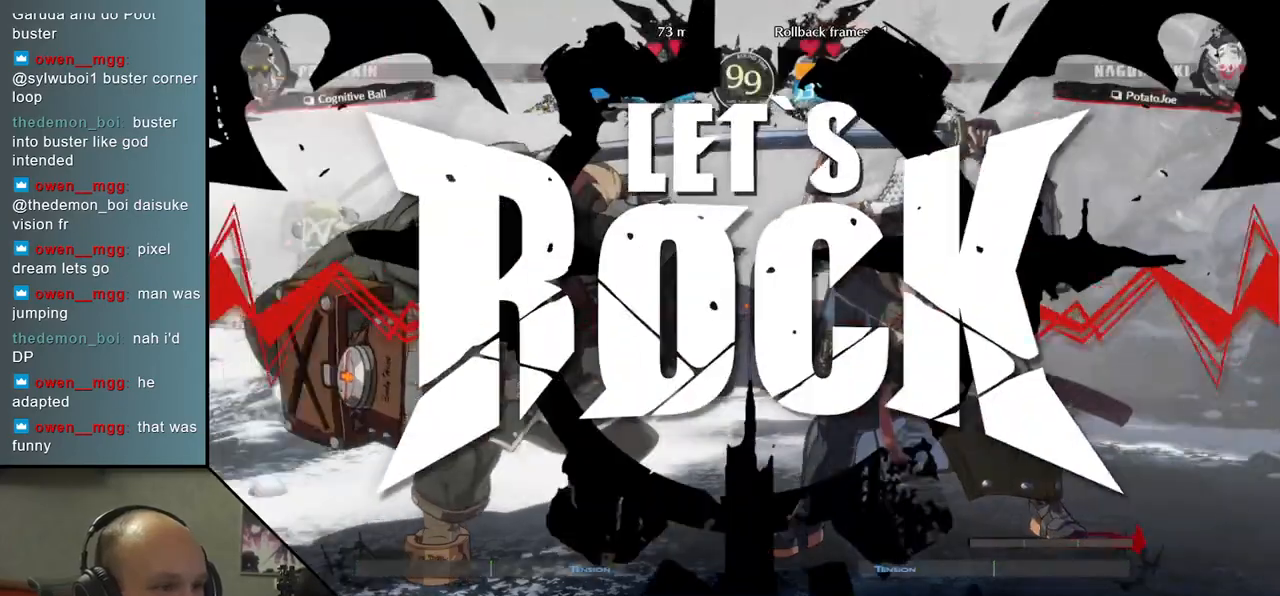
{"buttons": [], "left_stick": "down", "events": []}
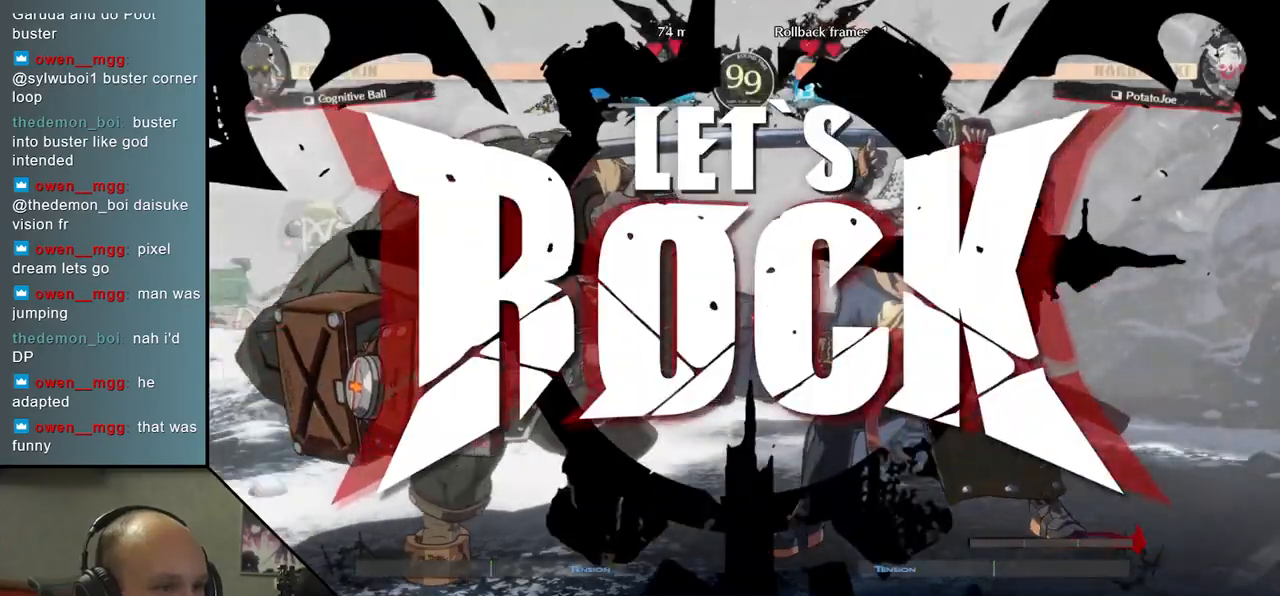
{"buttons": [], "left_stick": "left", "events": [[83, "left_stick", "left"], [117, "L1", "down"], [400, "L1", "up"]]}
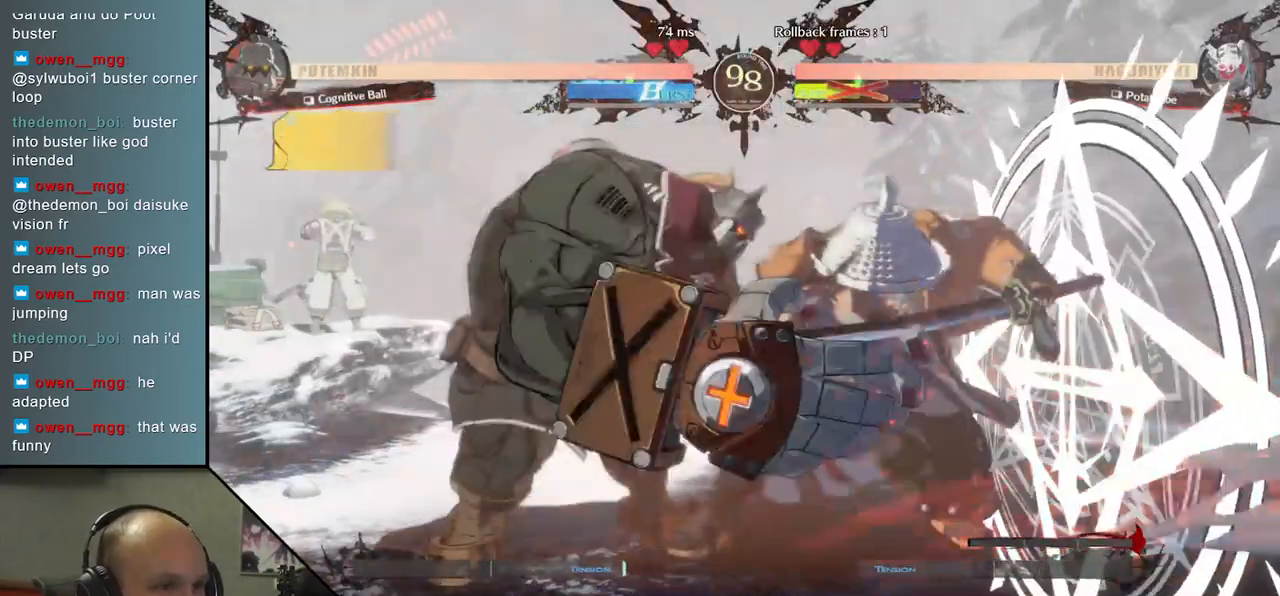
{"buttons": [], "left_stick": "right", "events": [[133, "left_stick", "center"], [450, "left_stick", "right"]]}
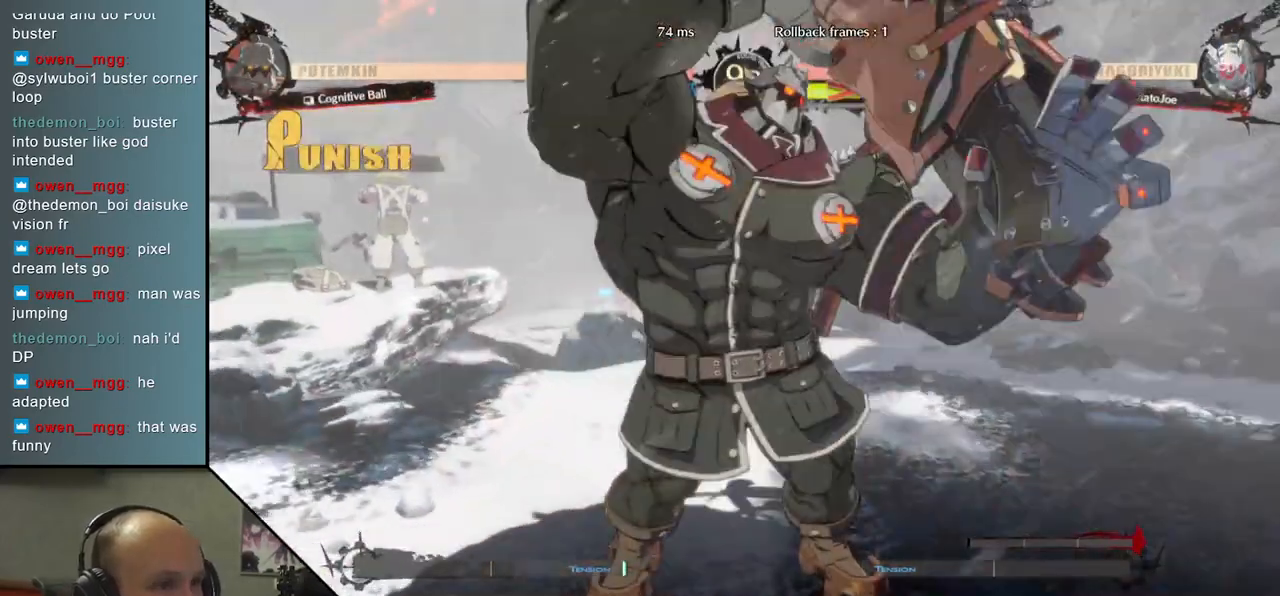
{"buttons": [], "left_stick": "center", "events": [[500, "left_stick", "center"]]}
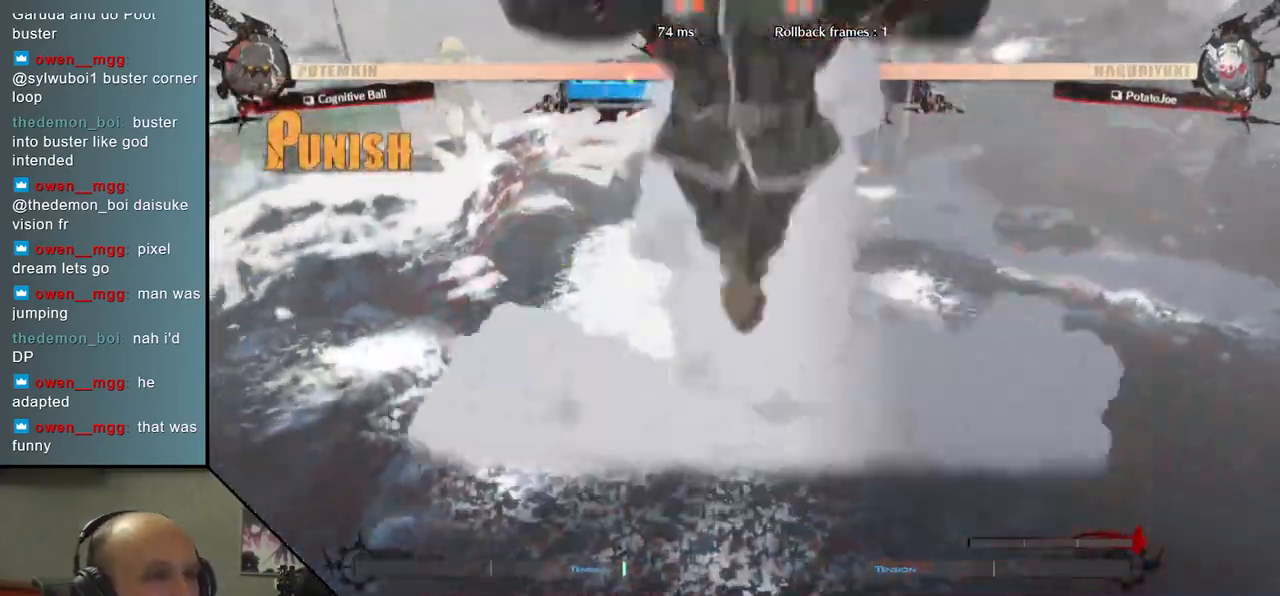
{"buttons": [], "left_stick": "right", "events": [[350, "left_stick", "right"]]}
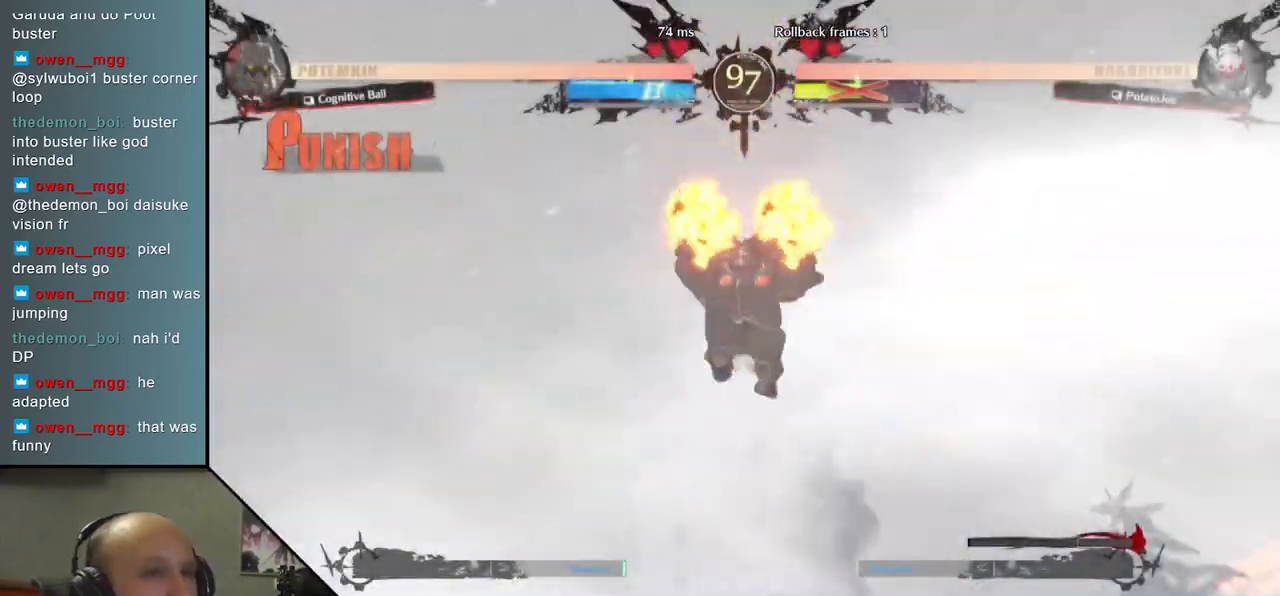
{"buttons": [], "left_stick": "right", "events": []}
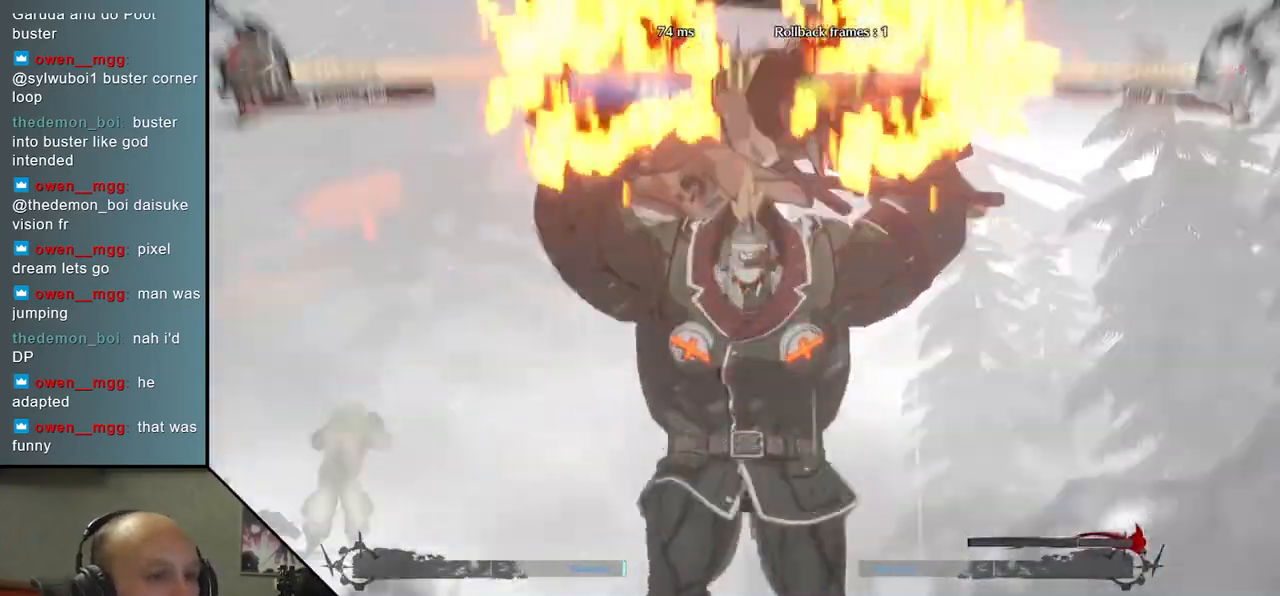
{"buttons": [], "left_stick": "right", "events": []}
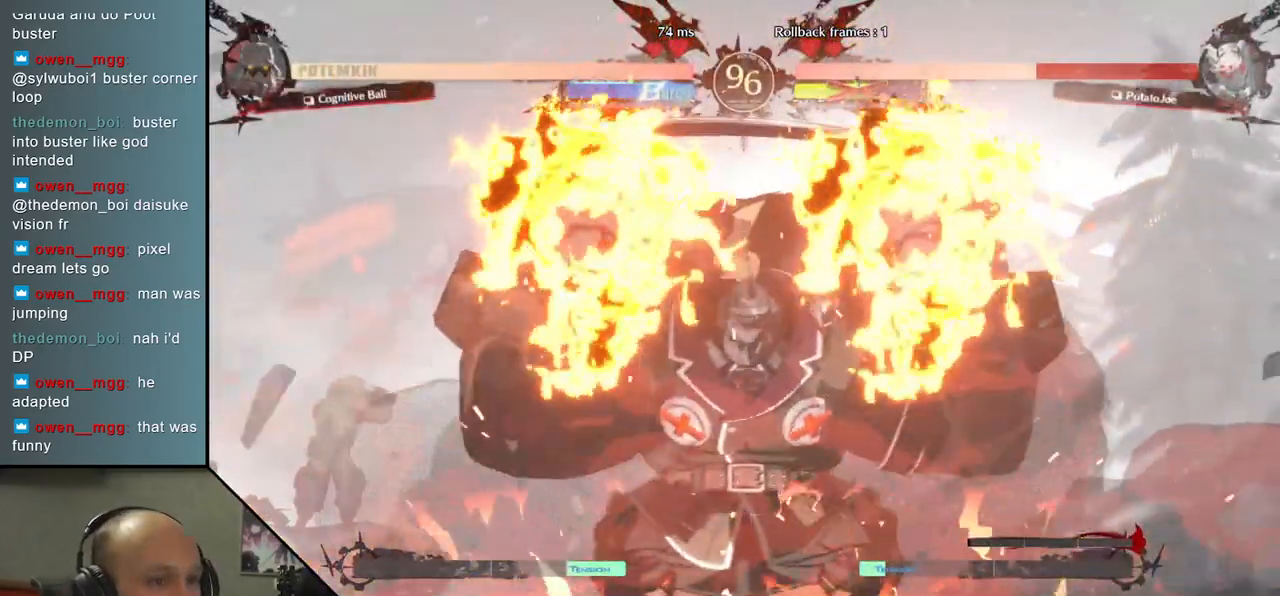
{"buttons": [], "left_stick": "right", "events": []}
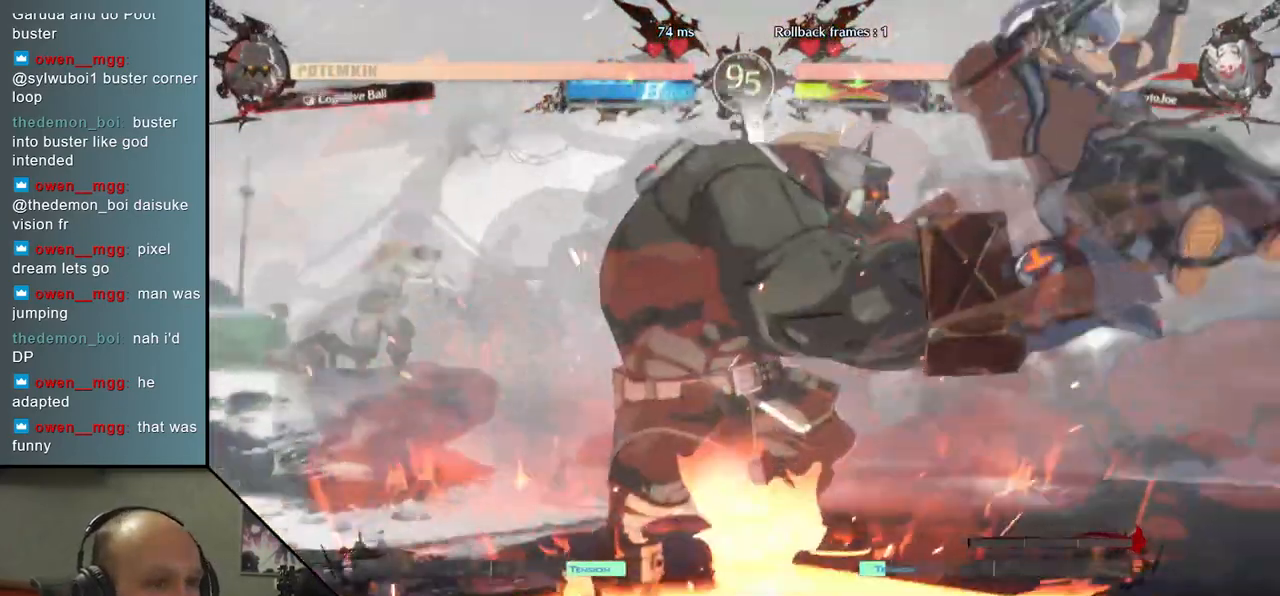
{"buttons": [], "left_stick": "right", "events": []}
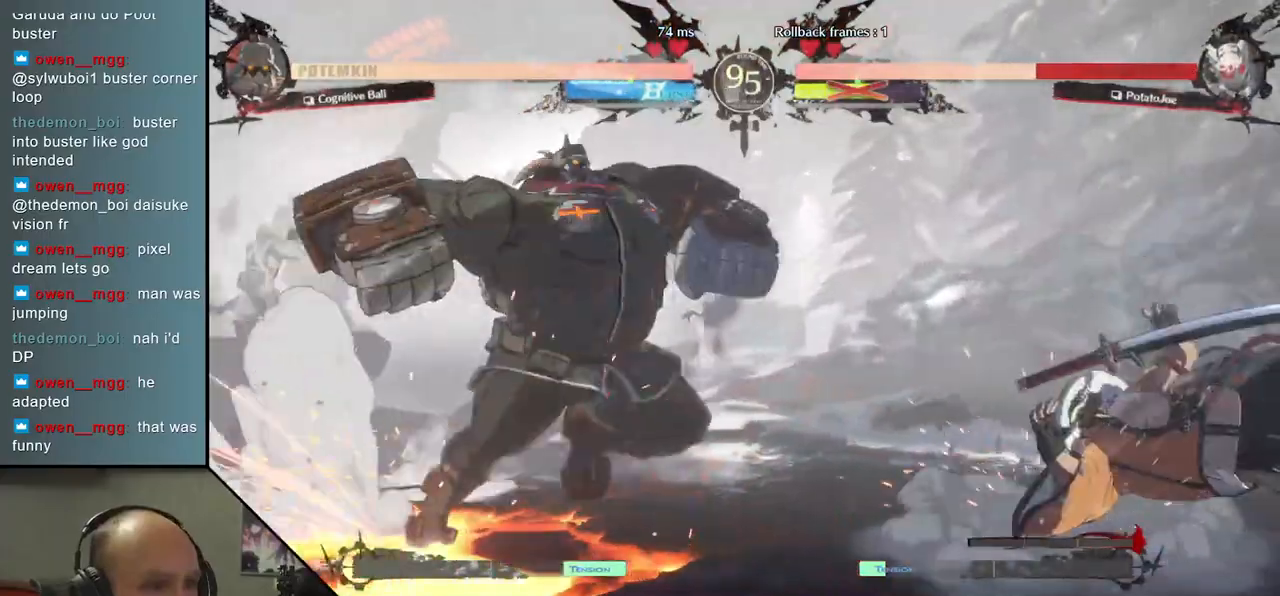
{"buttons": ["R2"], "left_stick": "right", "events": [[367, "R2", "down"], [417, "R2", "up"], [500, "R2", "down"]]}
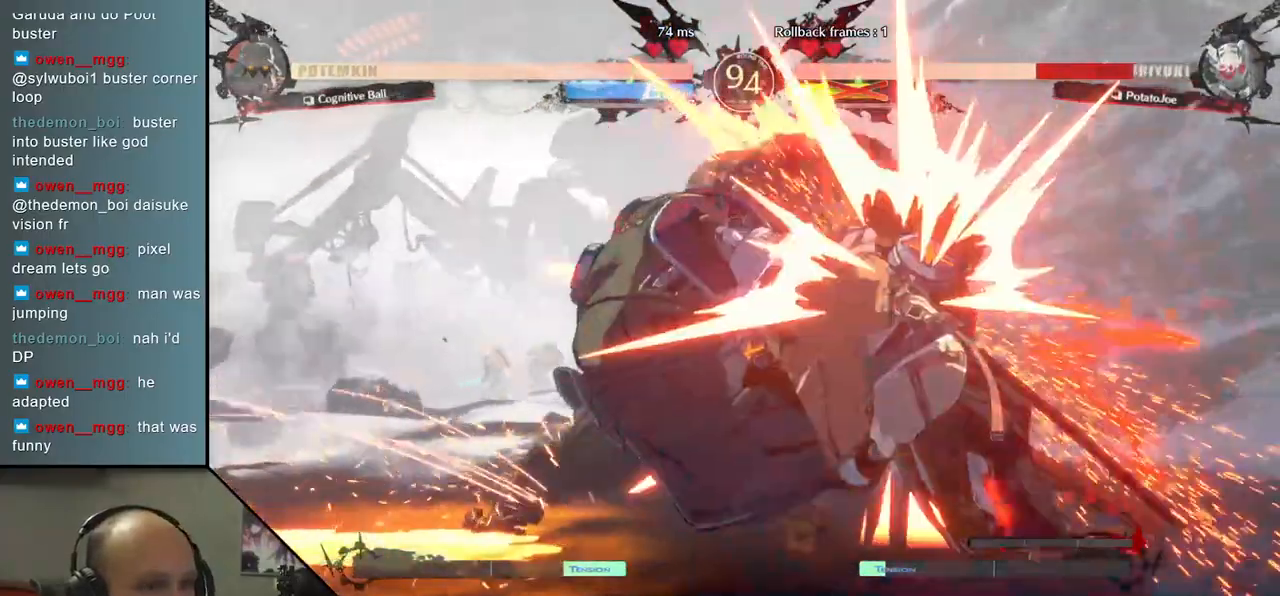
{"buttons": ["R2"], "left_stick": "right", "events": [[67, "R2", "up"], [133, "R2", "down"], [200, "R2", "up"], [283, "R2", "down"], [367, "R2", "up"], [450, "R2", "down"]]}
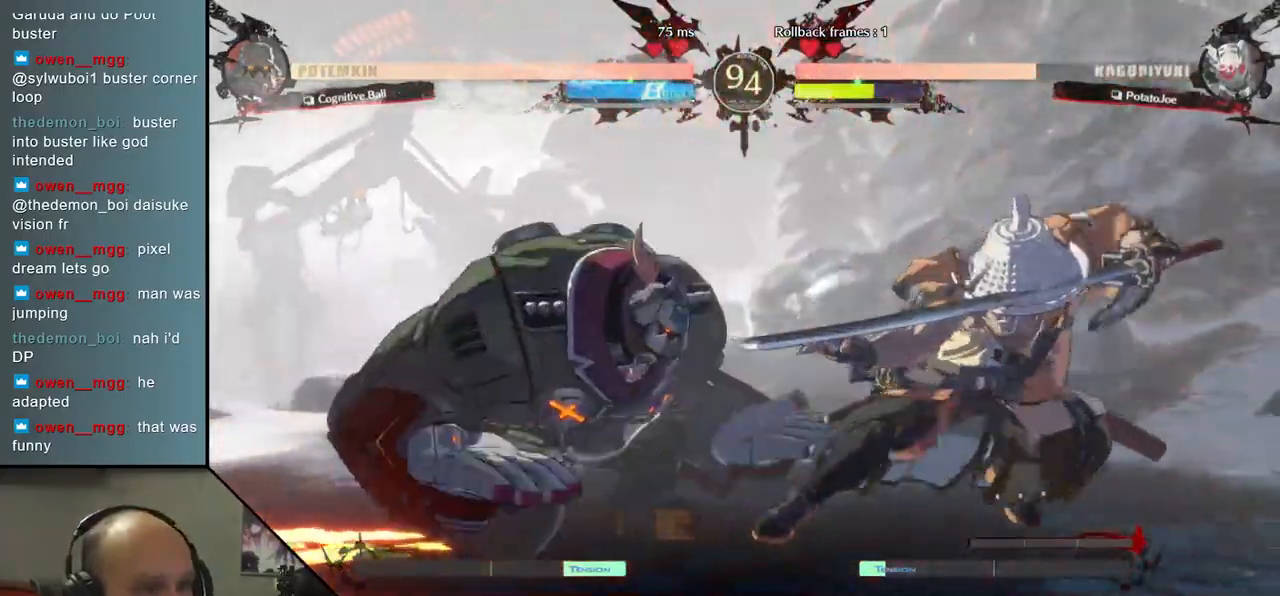
{"buttons": ["TRIANGLE"], "left_stick": "right", "events": [[33, "R2", "up"], [83, "R2", "down"], [167, "R2", "up"], [250, "TRIANGLE", "down"], [367, "TRIANGLE", "up"], [483, "TRIANGLE", "down"]]}
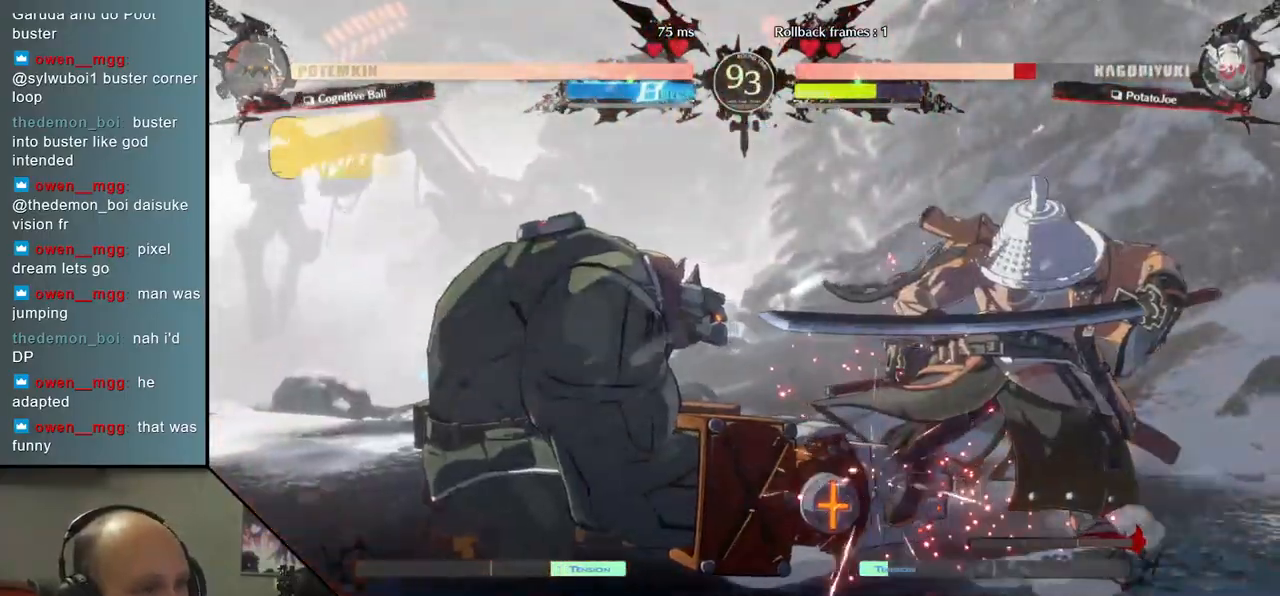
{"buttons": [], "left_stick": "right", "events": [[100, "TRIANGLE", "up"]]}
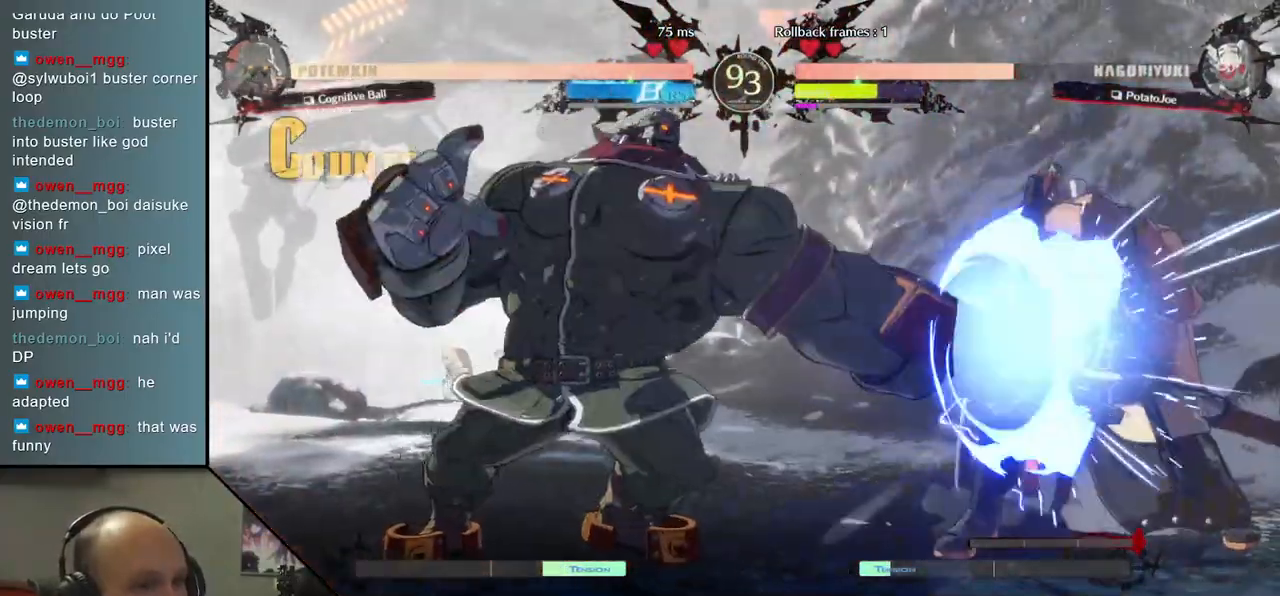
{"buttons": [], "left_stick": "center", "events": [[400, "TRIANGLE", "down"], [450, "left_stick", "center"], [483, "TRIANGLE", "up"]]}
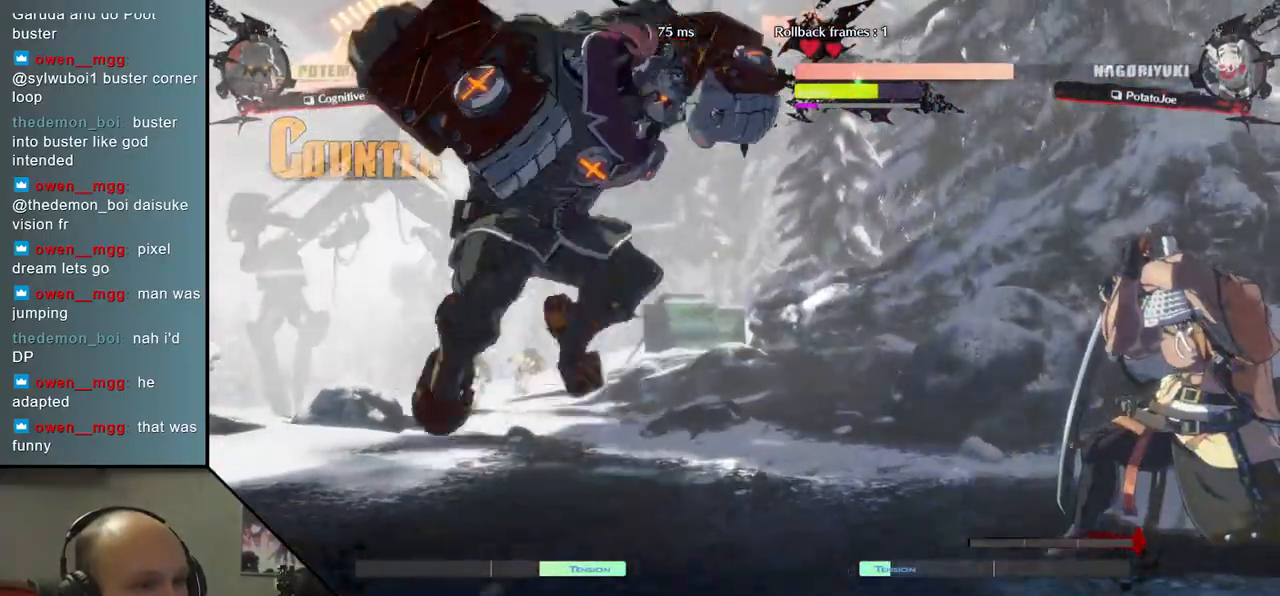
{"buttons": [], "left_stick": "right", "events": [[67, "TRIANGLE", "down"], [133, "TRIANGLE", "up"], [233, "TRIANGLE", "down"], [267, "TRIANGLE", "up"], [267, "left_stick", "right"]]}
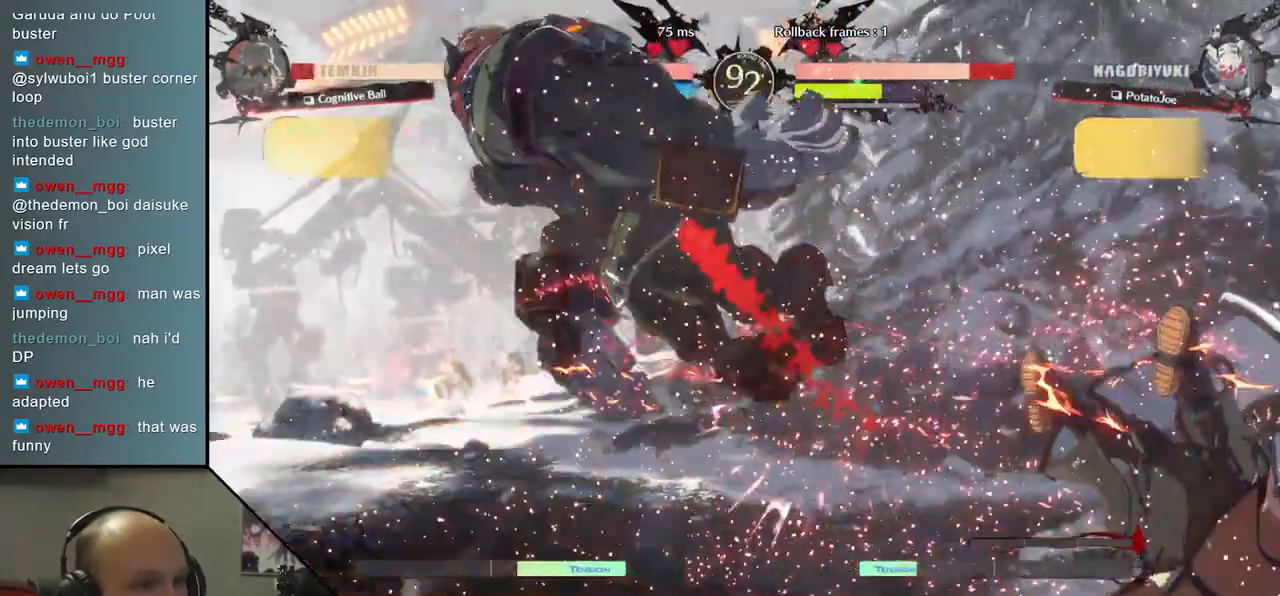
{"buttons": [], "left_stick": "right", "events": []}
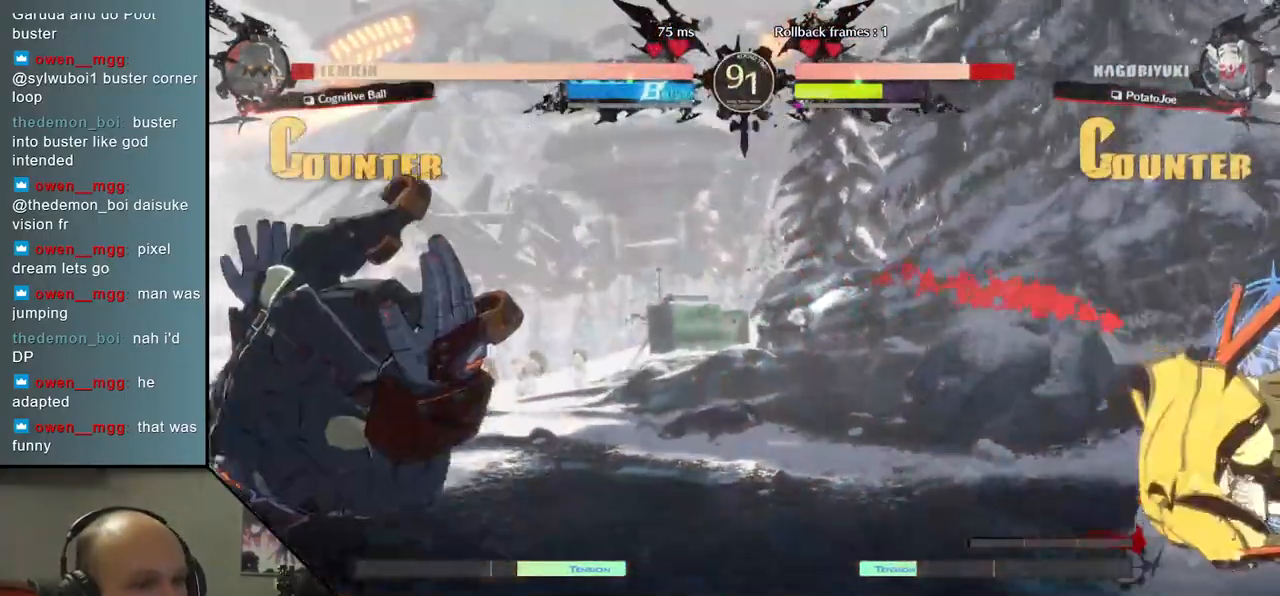
{"buttons": [], "left_stick": "down", "events": [[83, "left_stick", "center"], [367, "left_stick", "right"], [450, "left_stick", "down"]]}
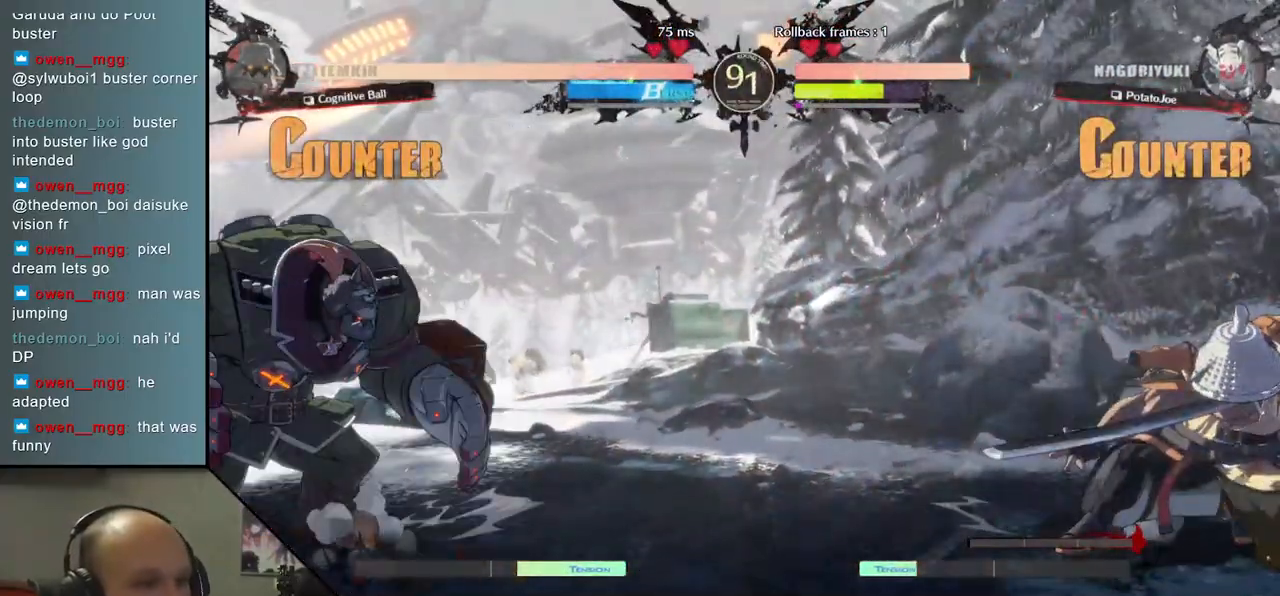
{"buttons": [], "left_stick": "center", "events": [[33, "left_stick", "left"], [50, "TRIANGLE", "down"], [150, "TRIANGLE", "up"], [150, "left_stick", "right"], [217, "left_stick", "down"], [283, "left_stick", "left"], [333, "L2", "down"], [400, "left_stick", "center"], [417, "L2", "up"]]}
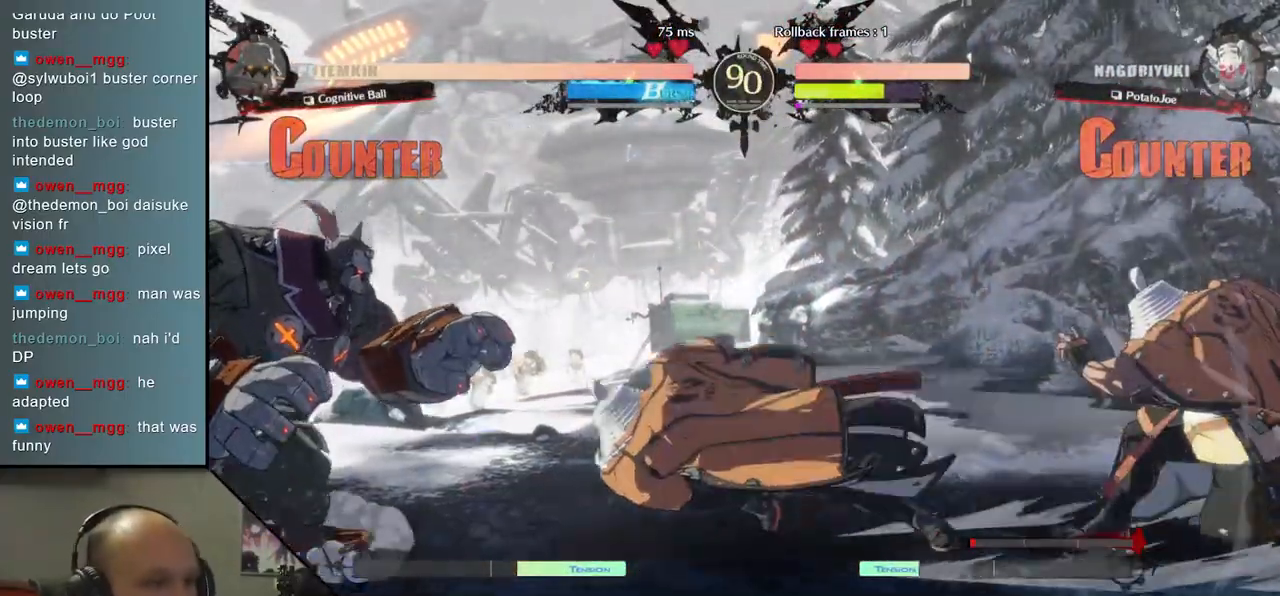
{"buttons": [], "left_stick": "right", "events": [[50, "TRIANGLE", "down"], [167, "TRIANGLE", "up"], [283, "TRIANGLE", "down"], [317, "TRIANGLE", "up"], [467, "left_stick", "right"]]}
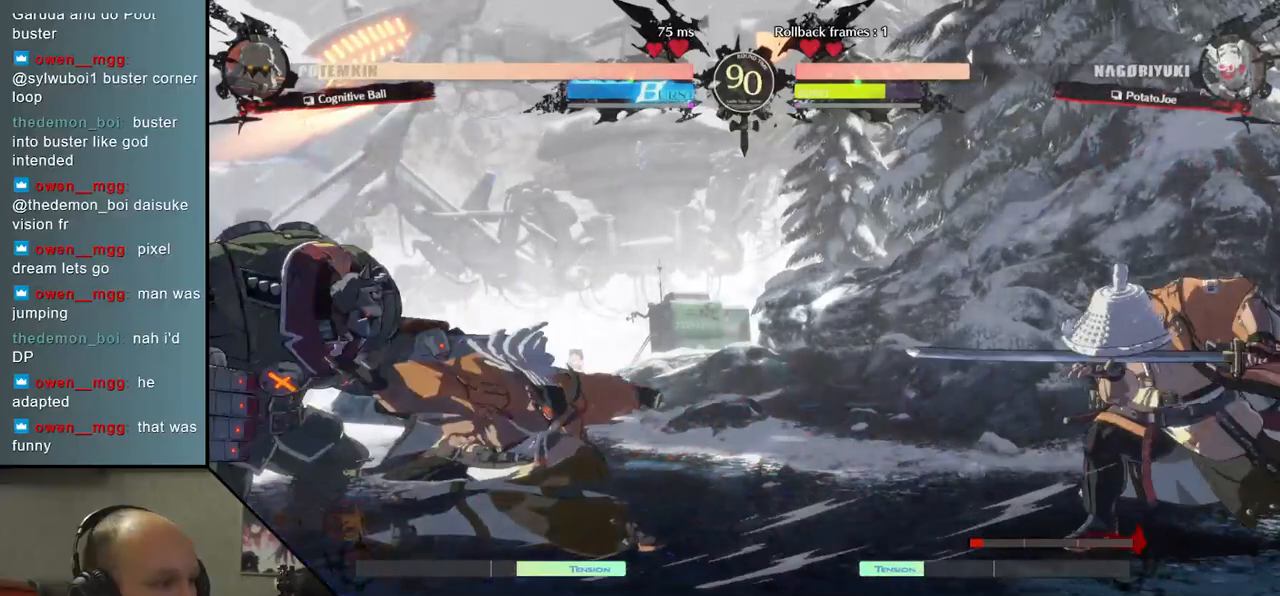
{"buttons": [], "left_stick": "right", "events": []}
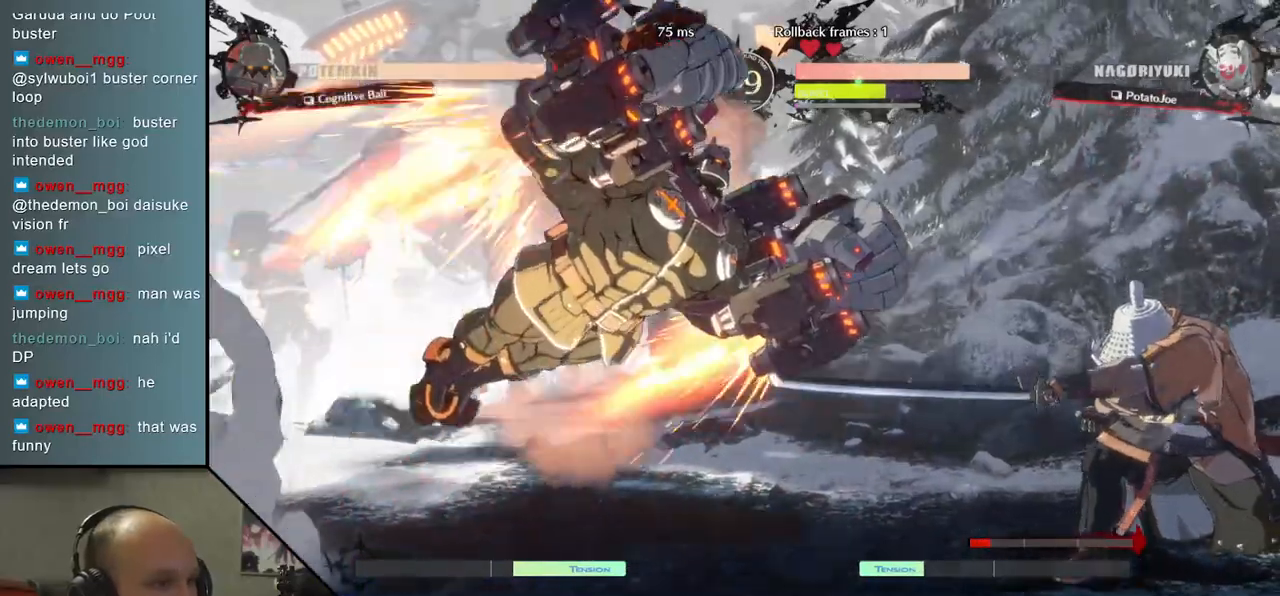
{"buttons": [], "left_stick": "down-right", "events": [[483, "left_stick", "down-right"]]}
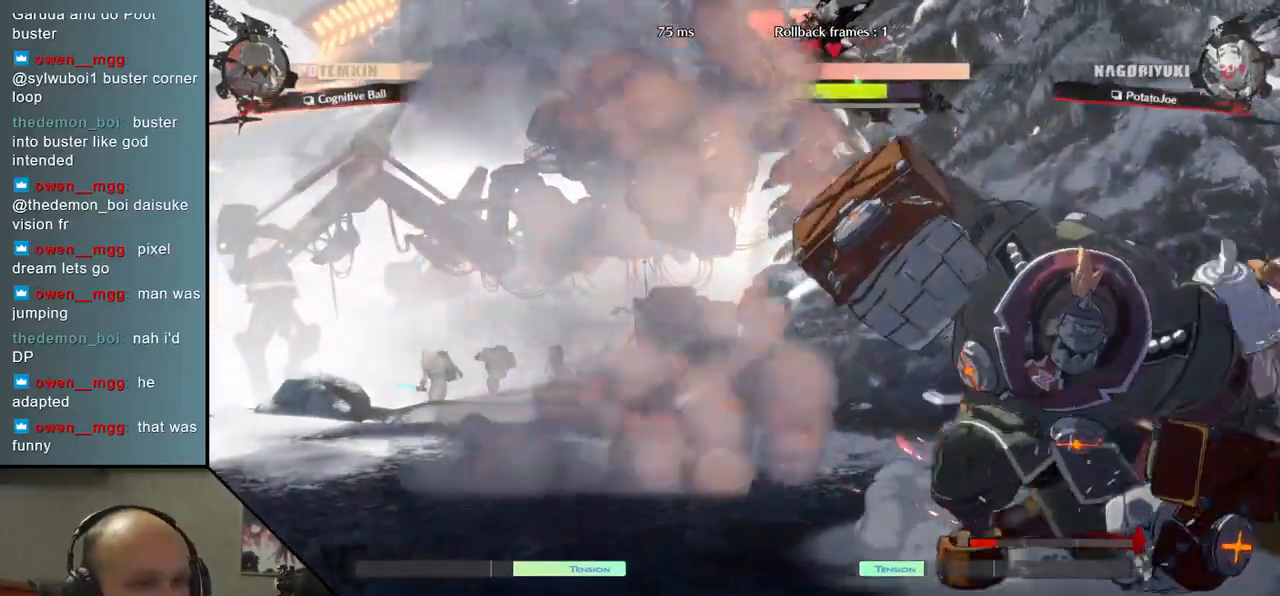
{"buttons": [], "left_stick": "center", "events": [[33, "L2", "down"], [117, "L2", "up"], [150, "L2", "down"], [233, "L2", "up"], [317, "TRIANGLE", "down"], [367, "left_stick", "center"], [450, "TRIANGLE", "up"]]}
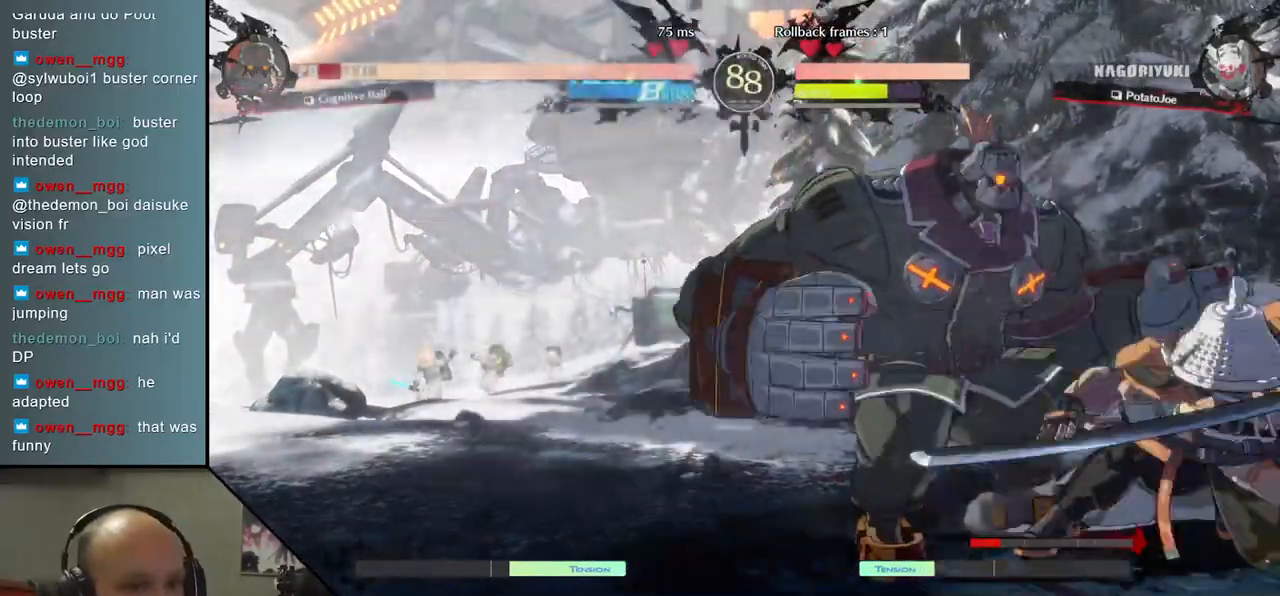
{"buttons": [], "left_stick": "center", "events": [[17, "TRIANGLE", "down"], [117, "TRIANGLE", "up"], [200, "TRIANGLE", "down"], [300, "TRIANGLE", "up"], [383, "TRIANGLE", "down"], [467, "TRIANGLE", "up"]]}